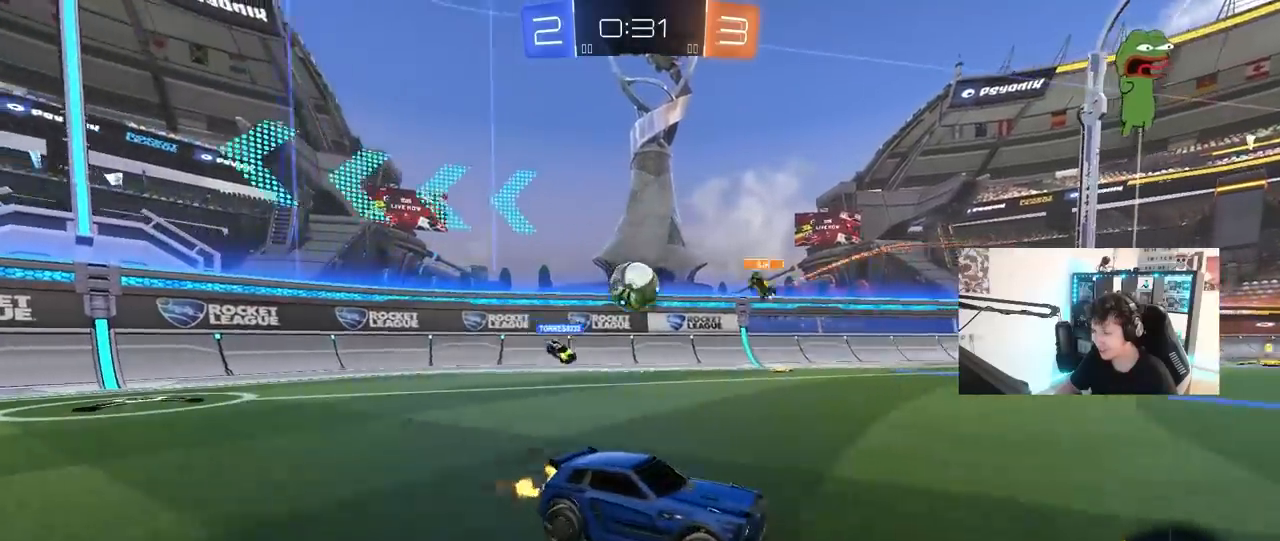
Gameplay with keyboard and mouse; each line is a JSON object with the keys and mouse buttons held at the frame after it. "events" lists presses ("down") and releases ("up") of "1", "2", "3", "4", "5", "a", "alt", "c", "caps_lock", "ctrl", "d", "e", "f", "g", "q", "r", "s", "shift", "space", "t", "tab", "v", "w", "x", "z", "mouse_left", "mouse_wheel" and "mouse_right" between this image and that frame as [ms after this image, input, new state], when the widget could be followed in between. "mouse_left", "mouse_wheel", "mouse_right" = the "left", "wheel", "right" buttons of the "mouse" list. No other keys are recorded. "wheel" means that the mouse wheel is clicked or scrolled. "mouse_move" is the direction in which the mouse moves at that frame (one of eight, or "still"), when it could be read.
{"keys": ["d", "w"], "mouse": [], "mouse_move": "still", "events": [[17, "d", "down"], [117, "shift", "down"], [200, "shift", "up"], [433, "shift", "down"], [483, "shift", "up"]]}
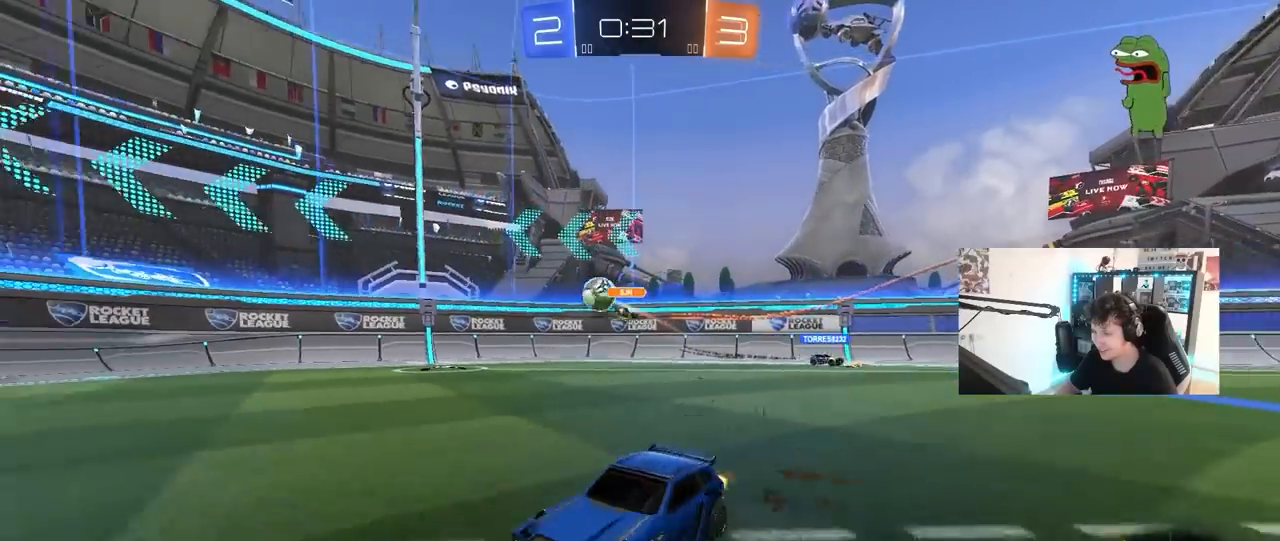
{"keys": ["d", "w"], "mouse": [], "mouse_move": "still", "events": []}
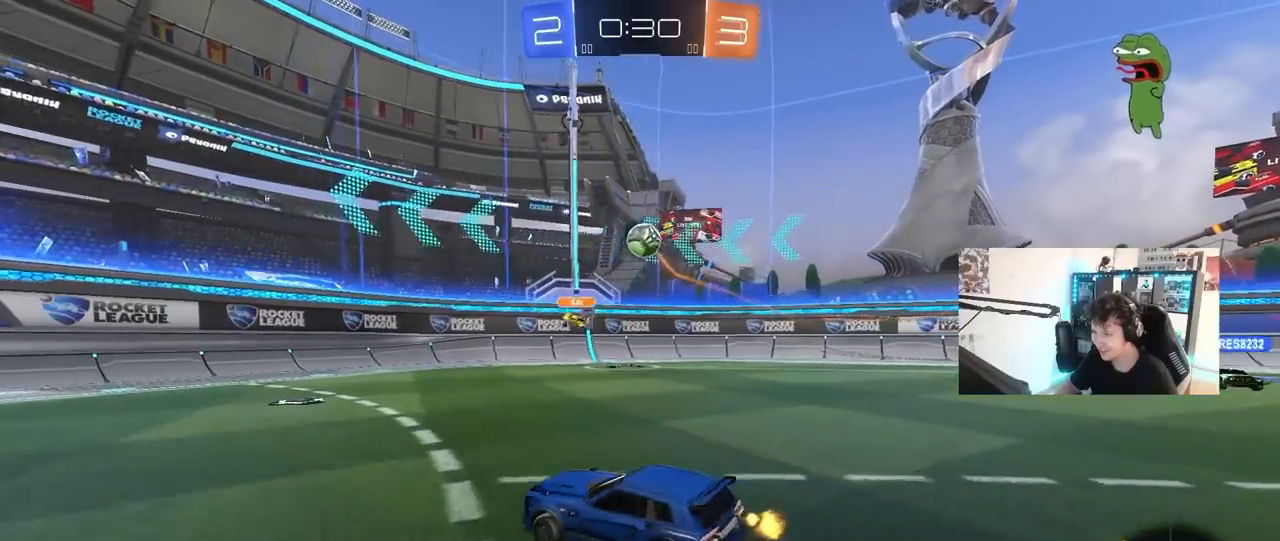
{"keys": ["a", "s", "shift"], "mouse": ["left", "right"], "mouse_move": "down-left", "events": [[50, "w", "up"], [100, "mouse_right", "down"], [150, "s", "down"], [183, "d", "up"], [233, "a", "down"], [283, "a", "up"], [333, "mouse_left", "down"], [333, "mouse_right", "up"], [333, "s", "up"], [383, "mouse_right", "down"], [417, "a", "down"], [417, "s", "down"], [417, "shift", "down"]]}
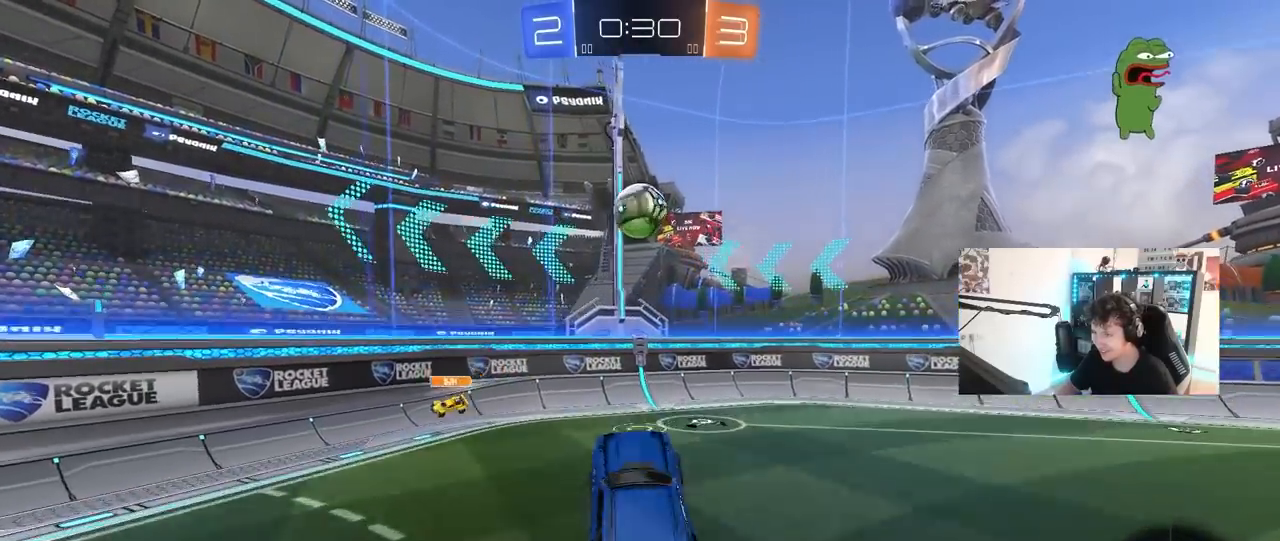
{"keys": ["d", "w"], "mouse": [], "mouse_move": "left", "events": [[67, "mouse_right", "up"], [67, "s", "up"], [67, "shift", "up"], [117, "mouse_left", "up"], [200, "mouse_left", "down"], [250, "w", "down"], [300, "mouse_left", "up"], [350, "a", "up"], [433, "d", "down"]]}
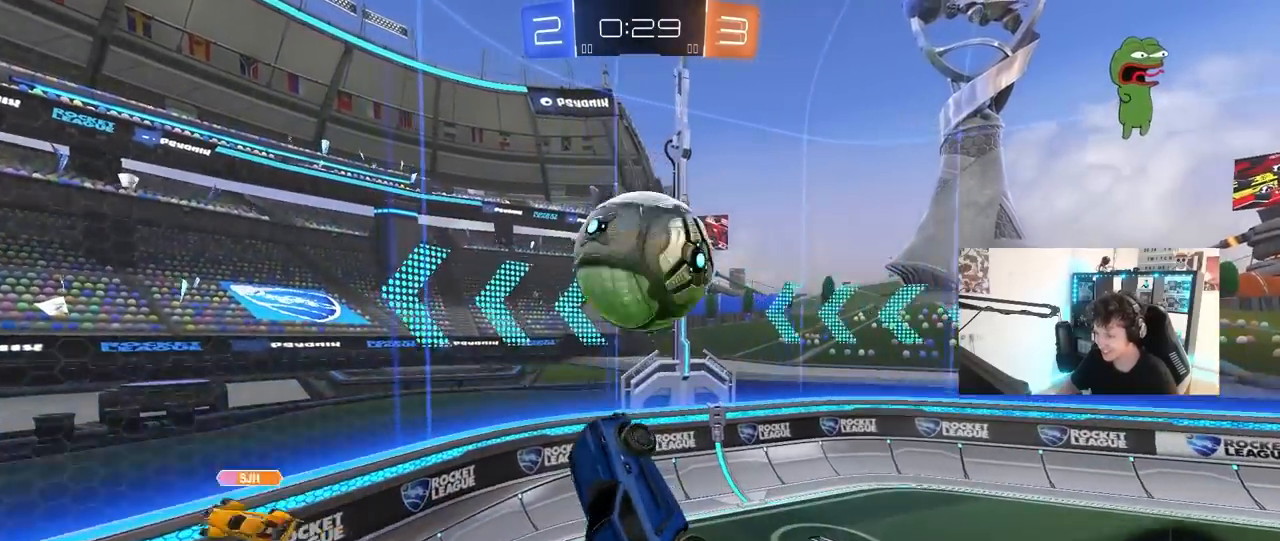
{"keys": ["a"], "mouse": [], "mouse_move": "still", "events": [[33, "shift", "down"], [267, "mouse_left", "down"], [367, "shift", "up"], [367, "w", "up"], [400, "a", "down"], [400, "d", "up"], [450, "mouse_left", "up"]]}
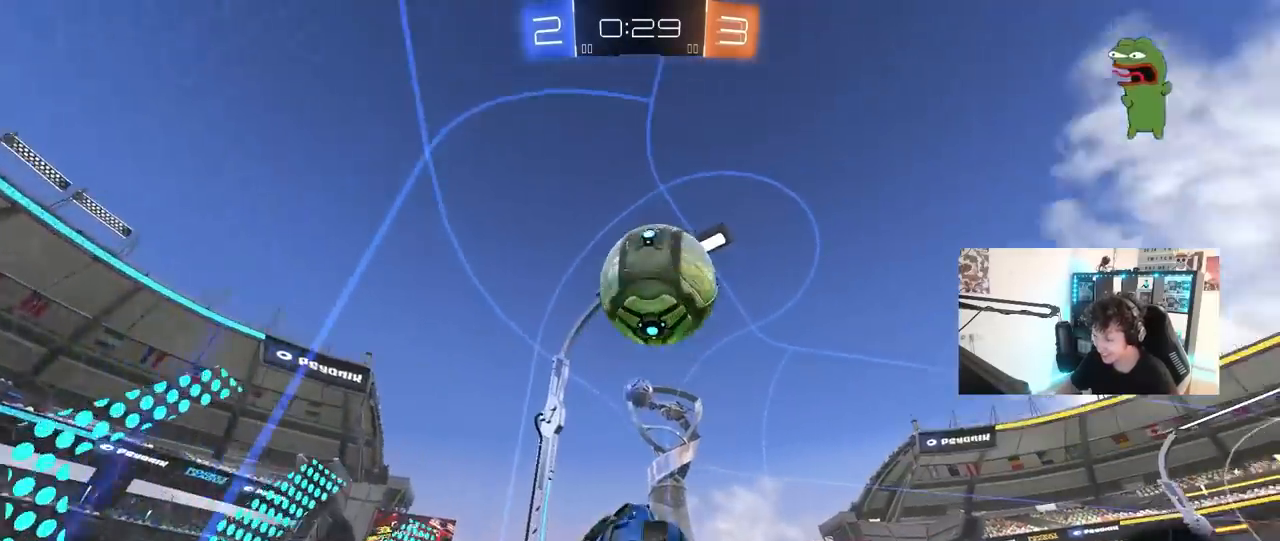
{"keys": ["a", "w"], "mouse": [], "mouse_move": "still", "events": [[183, "w", "down"]]}
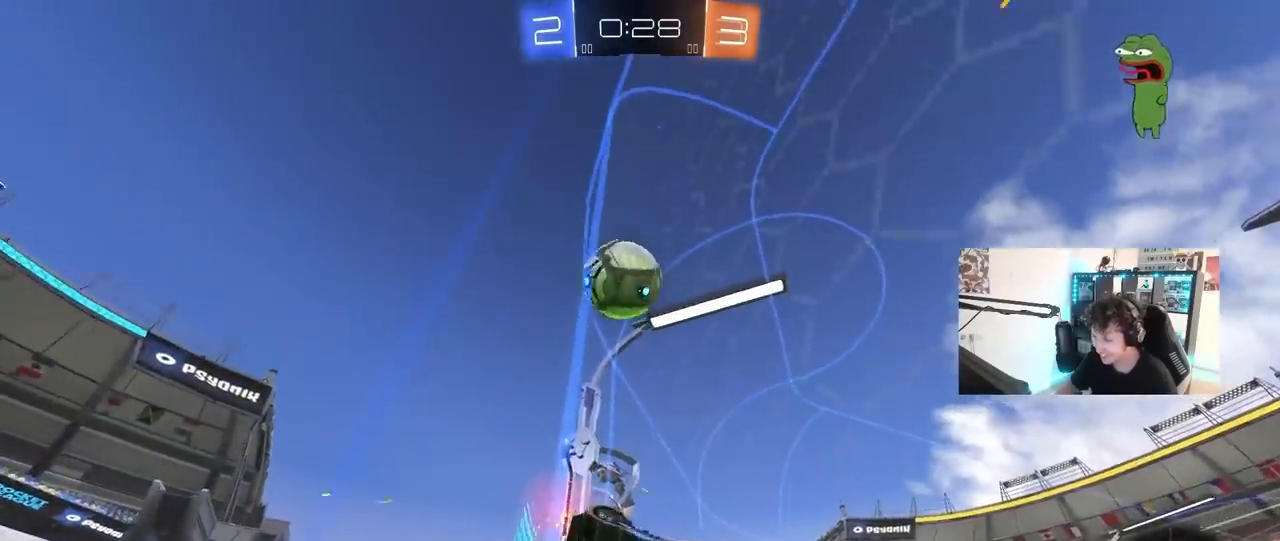
{"keys": ["a", "shift"], "mouse": ["left"], "mouse_move": "still", "events": [[200, "a", "up"], [200, "mouse_right", "down"], [250, "w", "up"], [300, "d", "down"], [300, "mouse_left", "down"], [300, "s", "down"], [483, "a", "down"], [483, "d", "up"], [483, "mouse_right", "up"], [483, "s", "up"], [483, "shift", "down"]]}
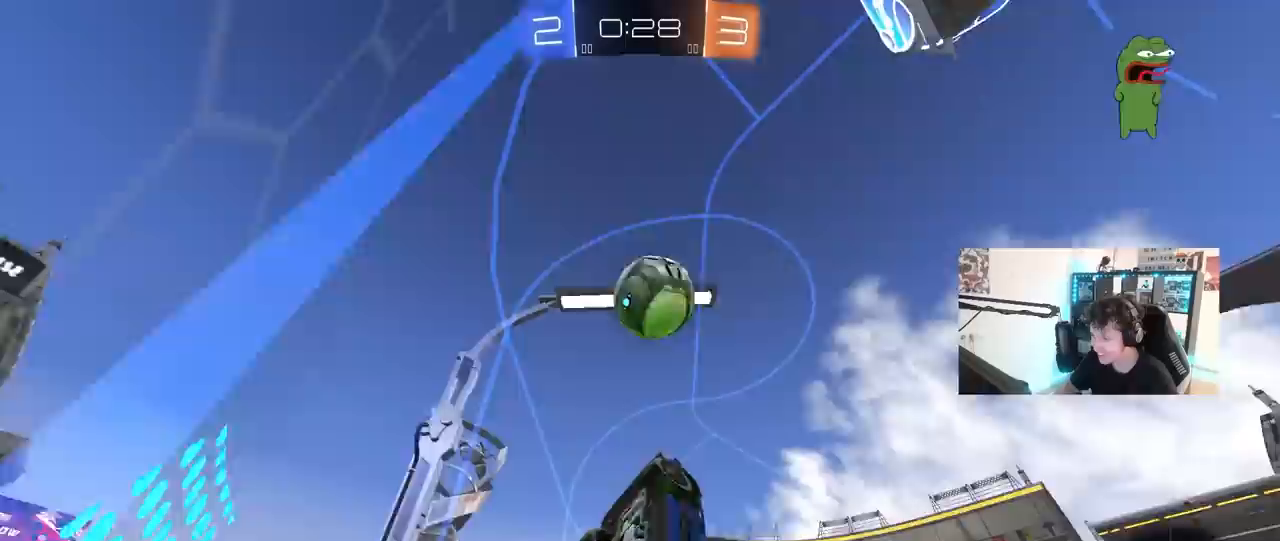
{"keys": ["a"], "mouse": ["left"], "mouse_move": "still", "events": [[367, "w", "down"], [500, "shift", "up"], [500, "w", "up"]]}
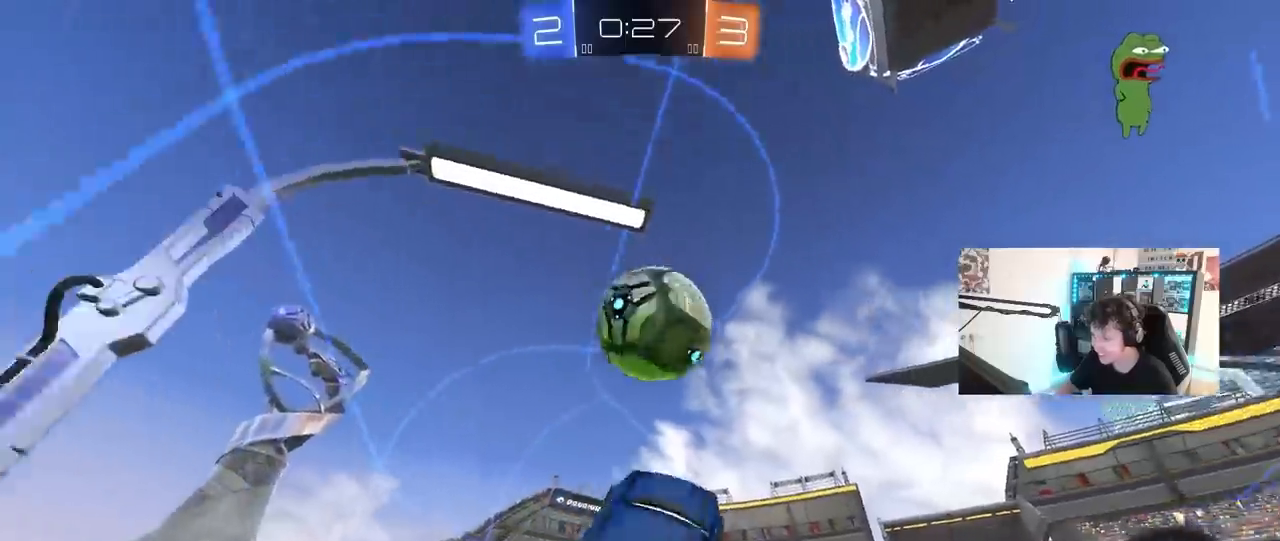
{"keys": ["d", "s", "shift"], "mouse": ["left", "right"], "mouse_move": "still", "events": [[233, "a", "up"], [283, "d", "down"], [283, "shift", "down"], [283, "w", "down"], [333, "mouse_right", "down"], [433, "s", "down"], [433, "w", "up"]]}
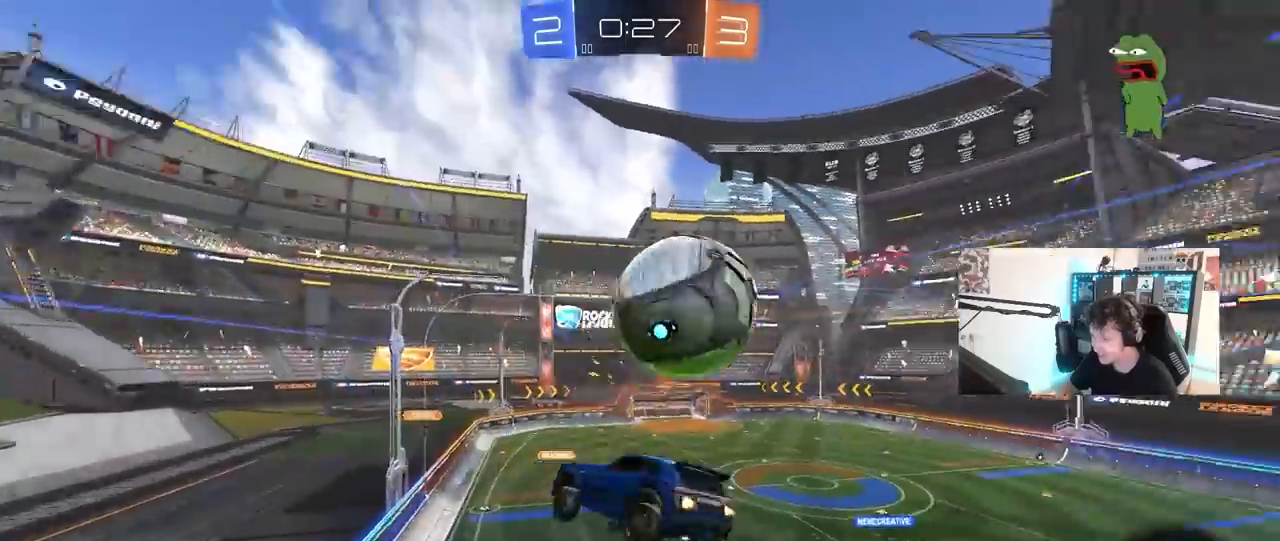
{"keys": ["d", "shift"], "mouse": [], "mouse_move": "still", "events": [[17, "mouse_right", "up"], [200, "mouse_left", "up"], [400, "s", "up"]]}
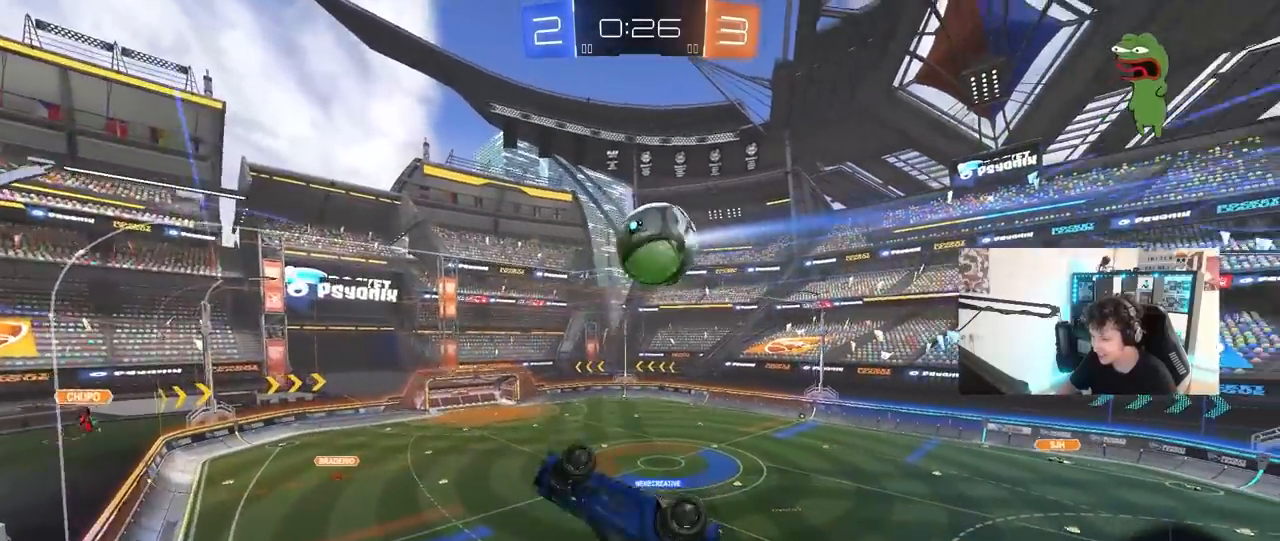
{"keys": [], "mouse": [], "mouse_move": "still", "events": [[167, "w", "down"], [417, "w", "up"], [450, "d", "up"], [450, "shift", "up"]]}
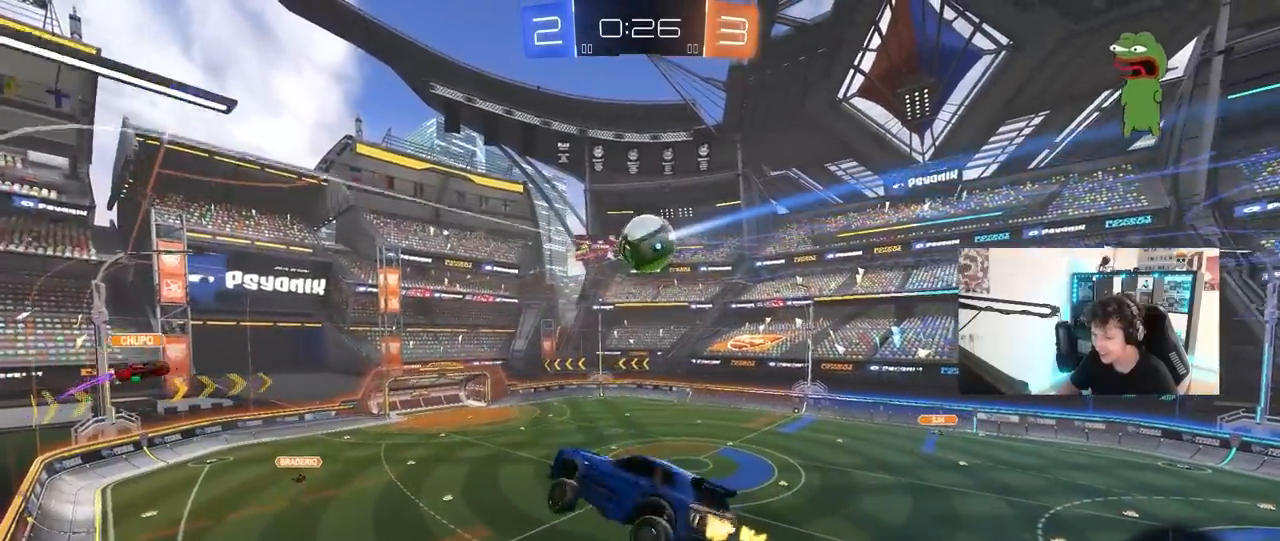
{"keys": ["d", "shift"], "mouse": [], "mouse_move": "still", "events": [[383, "d", "down"], [467, "shift", "down"]]}
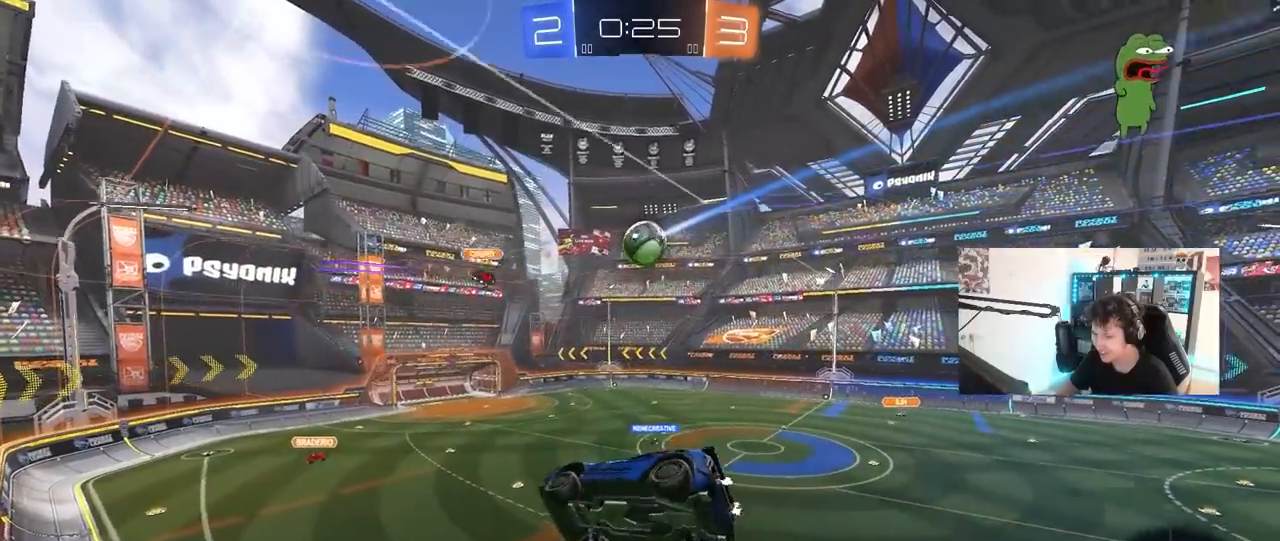
{"keys": ["d"], "mouse": [], "mouse_move": "still", "events": [[67, "shift", "up"], [117, "d", "up"], [300, "d", "down"], [433, "d", "up"], [483, "d", "down"]]}
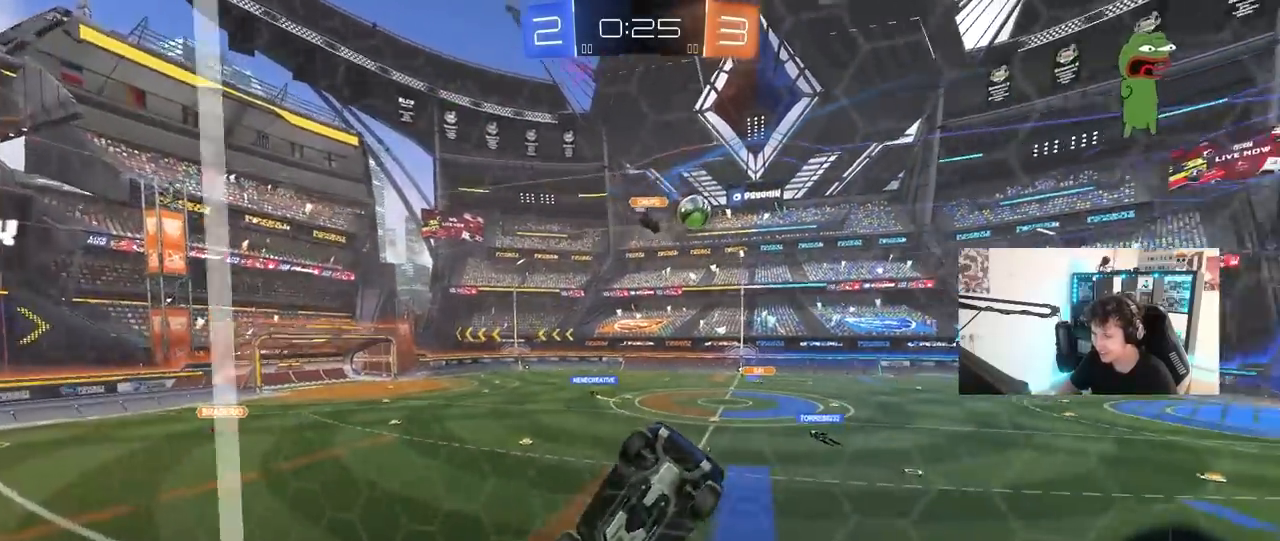
{"keys": ["a", "w"], "mouse": [], "mouse_move": "still", "events": [[83, "w", "down"], [417, "d", "up"], [500, "a", "down"]]}
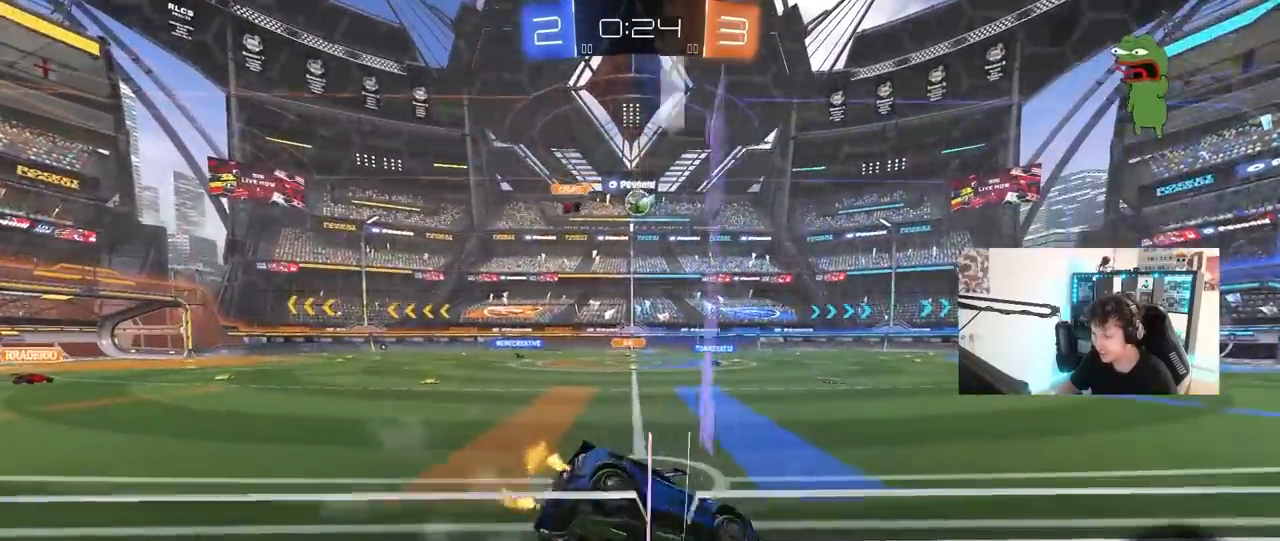
{"keys": ["d", "w"], "mouse": [], "mouse_move": "still", "events": [[417, "a", "up"], [417, "d", "down"]]}
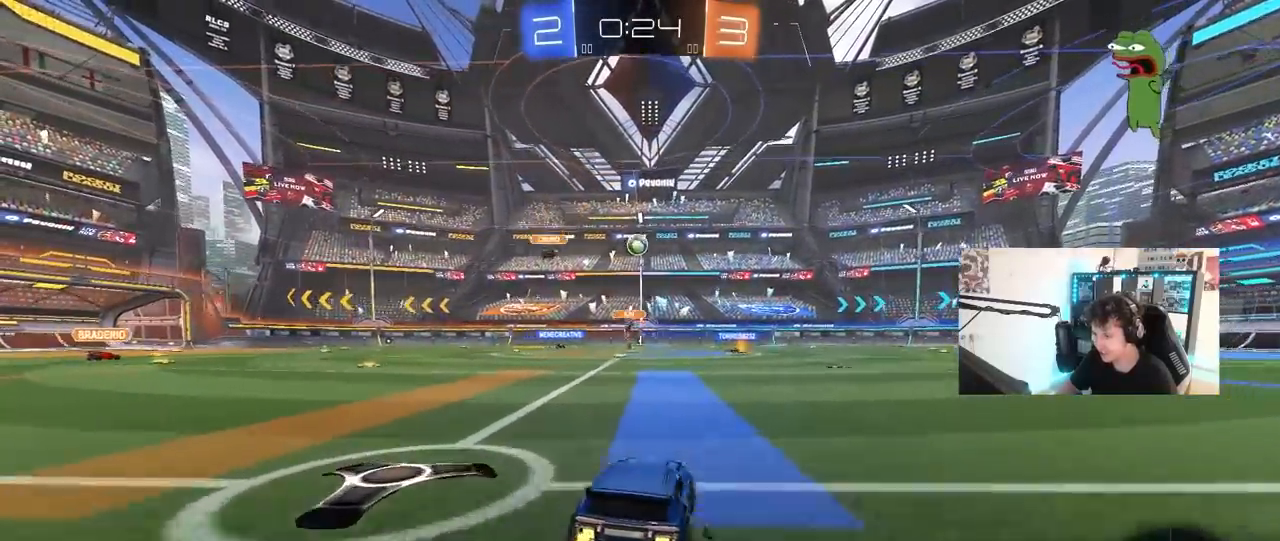
{"keys": ["w"], "mouse": ["left"], "mouse_move": "still", "events": [[17, "shift", "down"], [117, "shift", "up"], [483, "d", "up"], [483, "mouse_left", "down"]]}
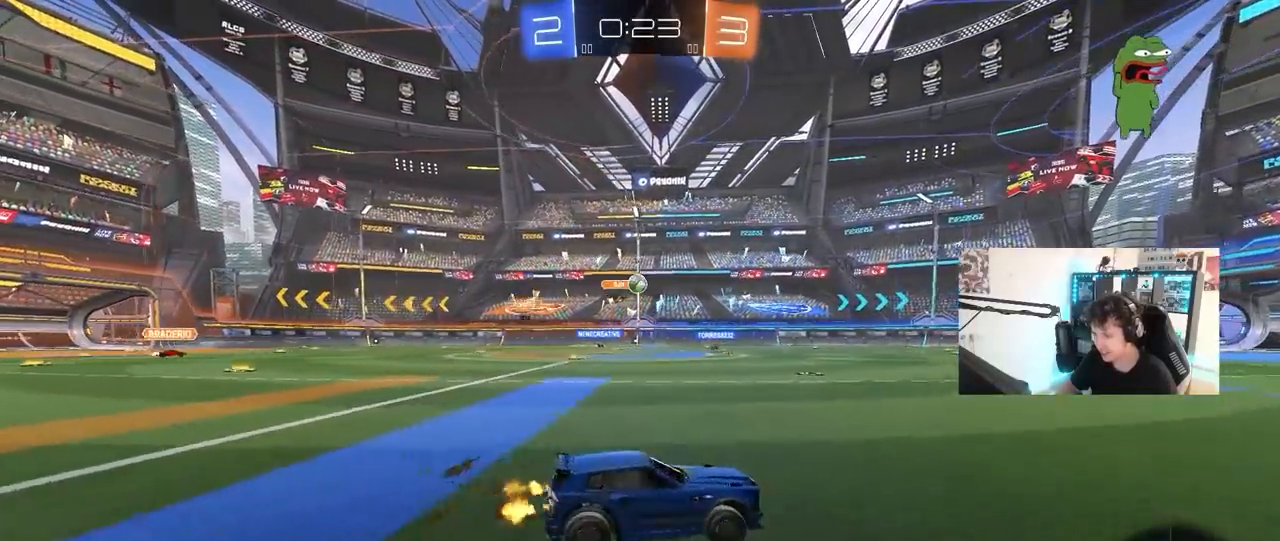
{"keys": ["d", "s", "shift"], "mouse": [], "mouse_move": "up-right", "events": [[33, "mouse_right", "down"], [33, "shift", "down"], [133, "d", "down"], [133, "mouse_right", "up"], [183, "mouse_right", "down"], [217, "s", "down"], [217, "w", "up"], [317, "space", "down"], [367, "mouse_left", "up"], [367, "mouse_right", "up"], [500, "space", "up"]]}
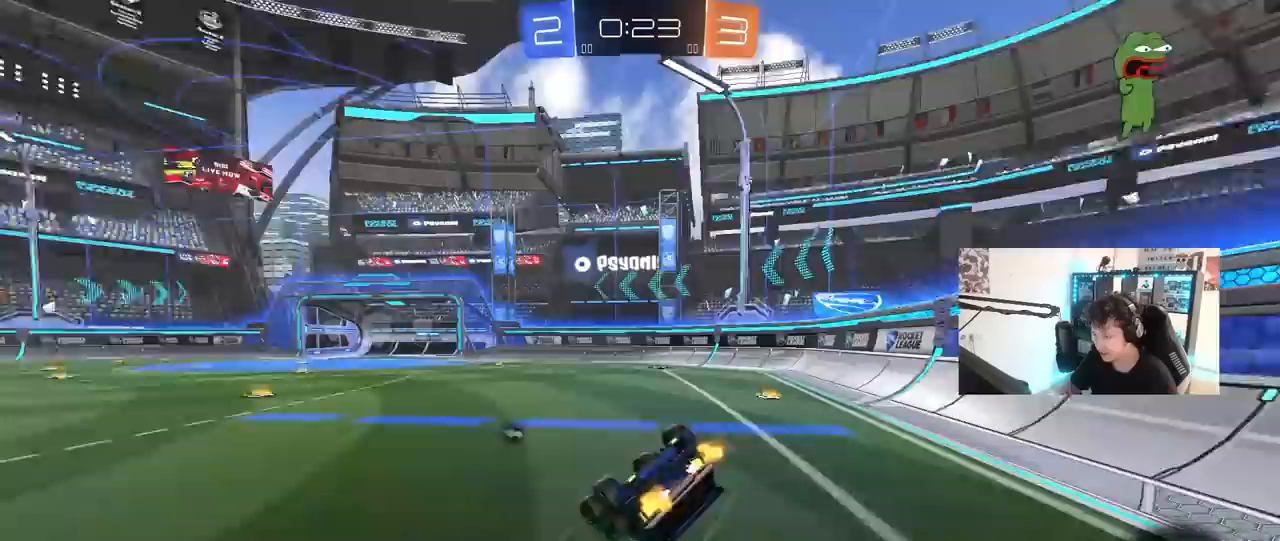
{"keys": ["d", "space"], "mouse": [], "mouse_move": "still", "events": [[50, "s", "up"], [183, "s", "down"], [383, "s", "up"], [383, "shift", "up"], [417, "space", "down"]]}
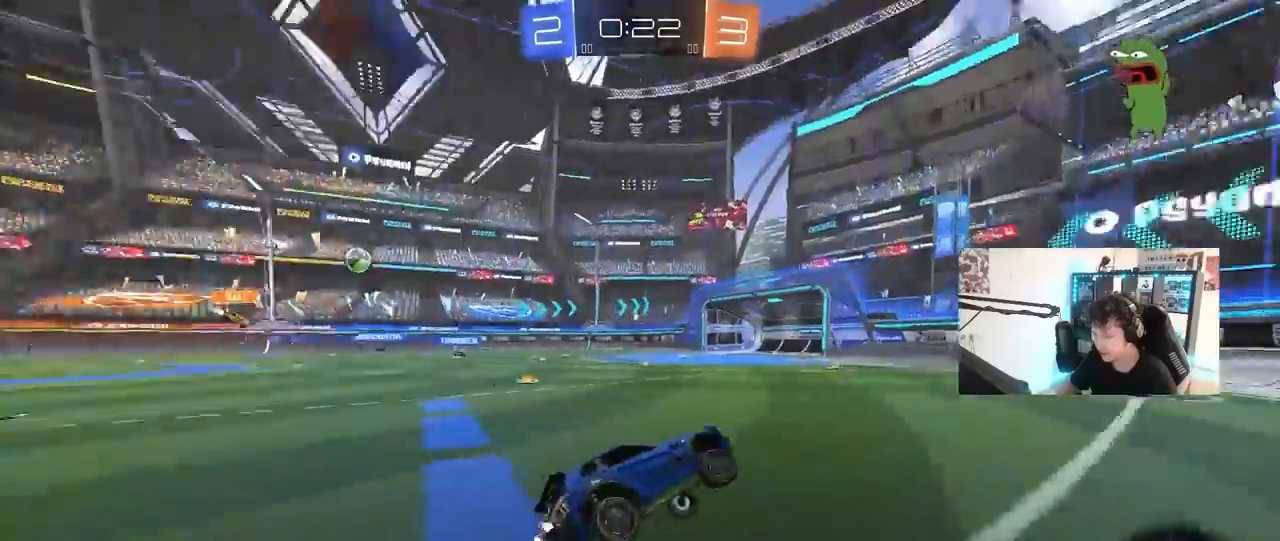
{"keys": ["a", "w"], "mouse": [], "mouse_move": "still", "events": [[17, "space", "up"], [117, "w", "down"], [300, "d", "up"], [400, "a", "down"]]}
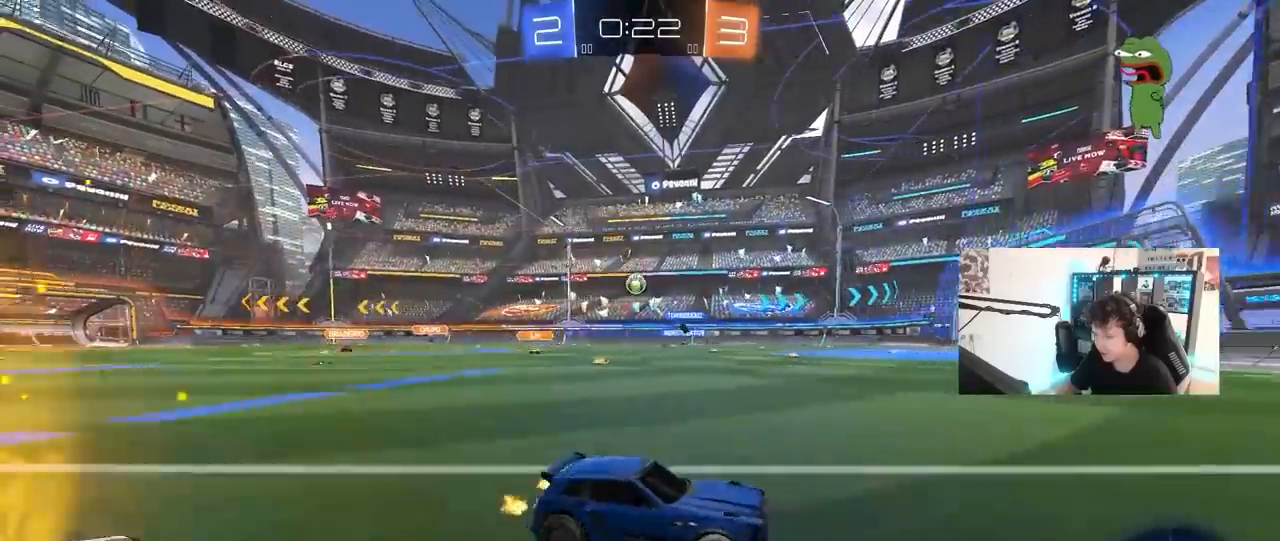
{"keys": ["a", "shift", "w"], "mouse": [], "mouse_move": "still", "events": [[133, "a", "up"], [417, "a", "down"], [417, "shift", "down"]]}
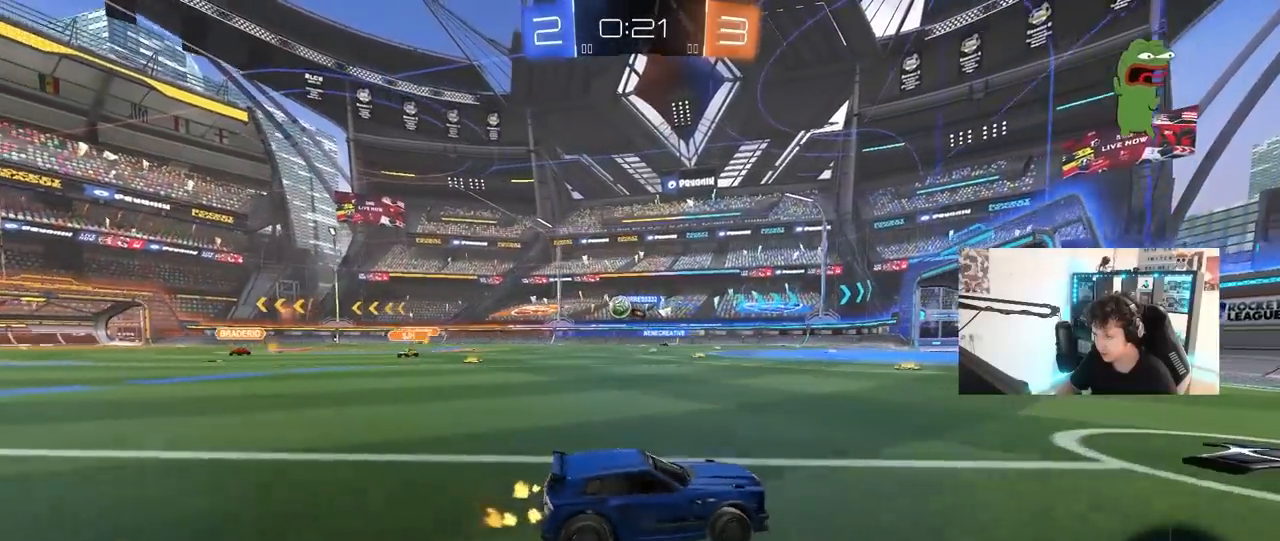
{"keys": ["d", "s"], "mouse": [], "mouse_move": "still", "events": [[200, "w", "up"], [283, "s", "down"], [283, "shift", "up"], [333, "a", "up"], [383, "d", "down"]]}
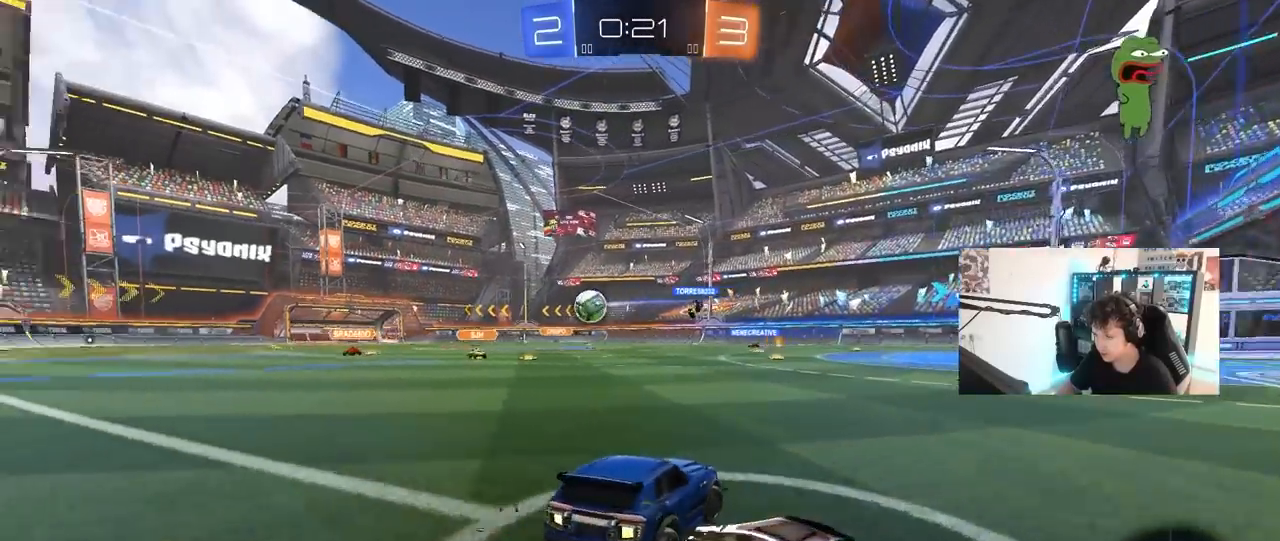
{"keys": [], "mouse": [], "mouse_move": "still", "events": [[67, "s", "up"], [117, "d", "up"], [300, "w", "down"], [400, "w", "up"]]}
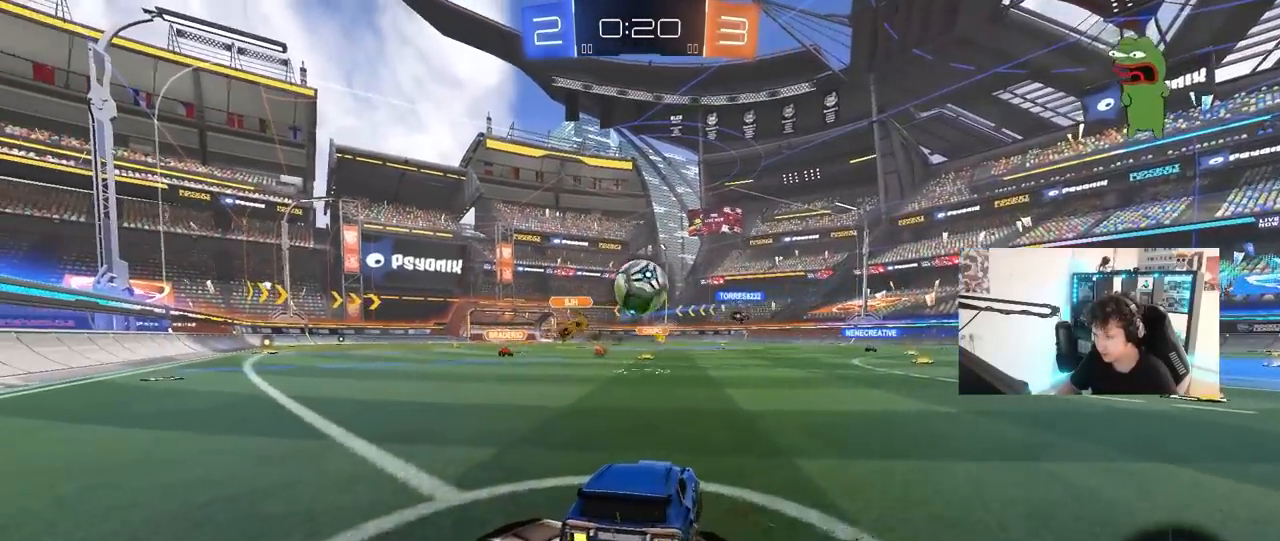
{"keys": [], "mouse": [], "mouse_move": "still", "events": []}
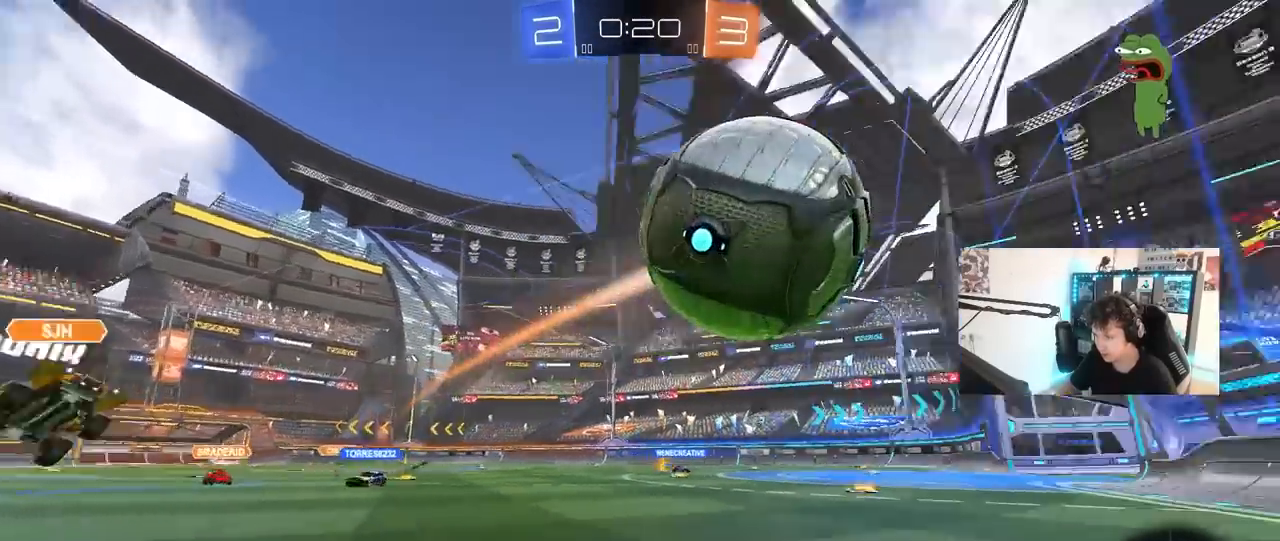
{"keys": [], "mouse": [], "mouse_move": "still", "events": []}
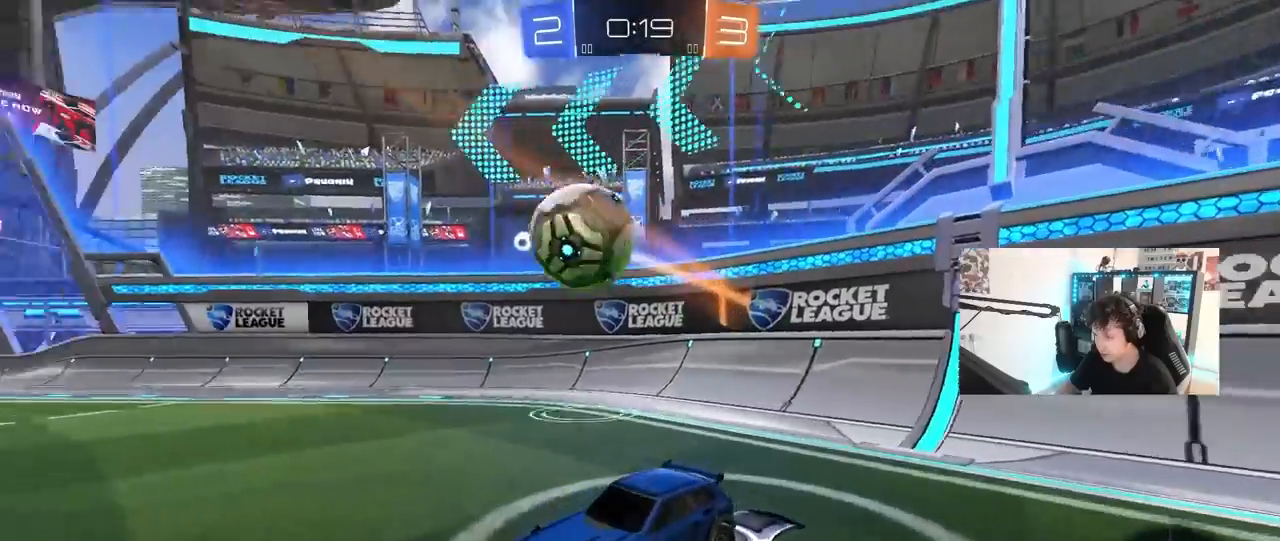
{"keys": [], "mouse": [], "mouse_move": "still", "events": []}
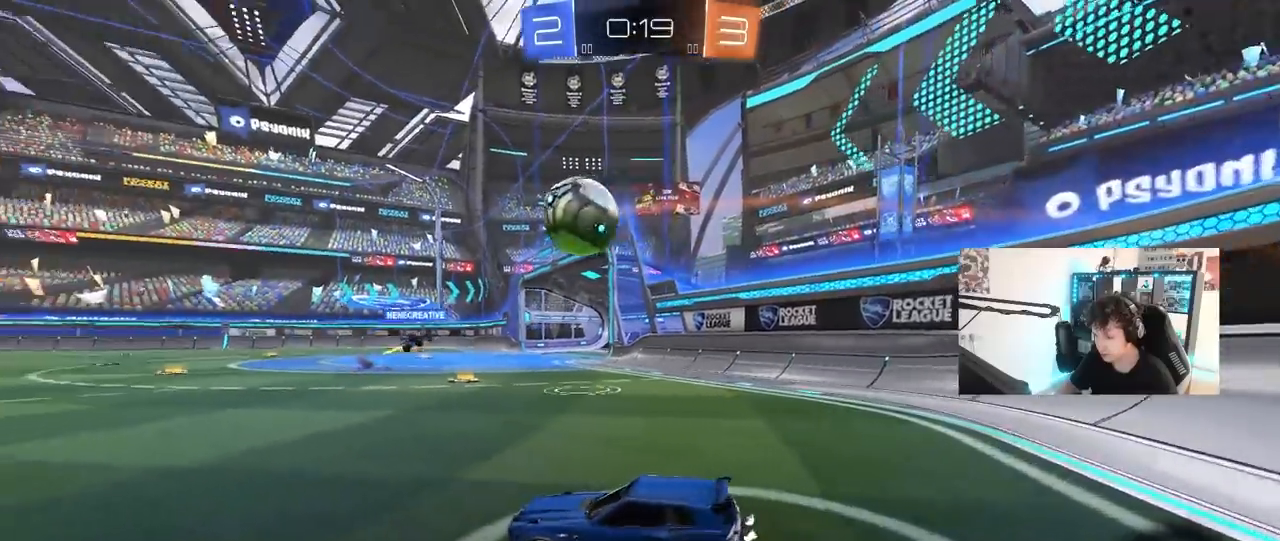
{"keys": [], "mouse": [], "mouse_move": "still", "events": []}
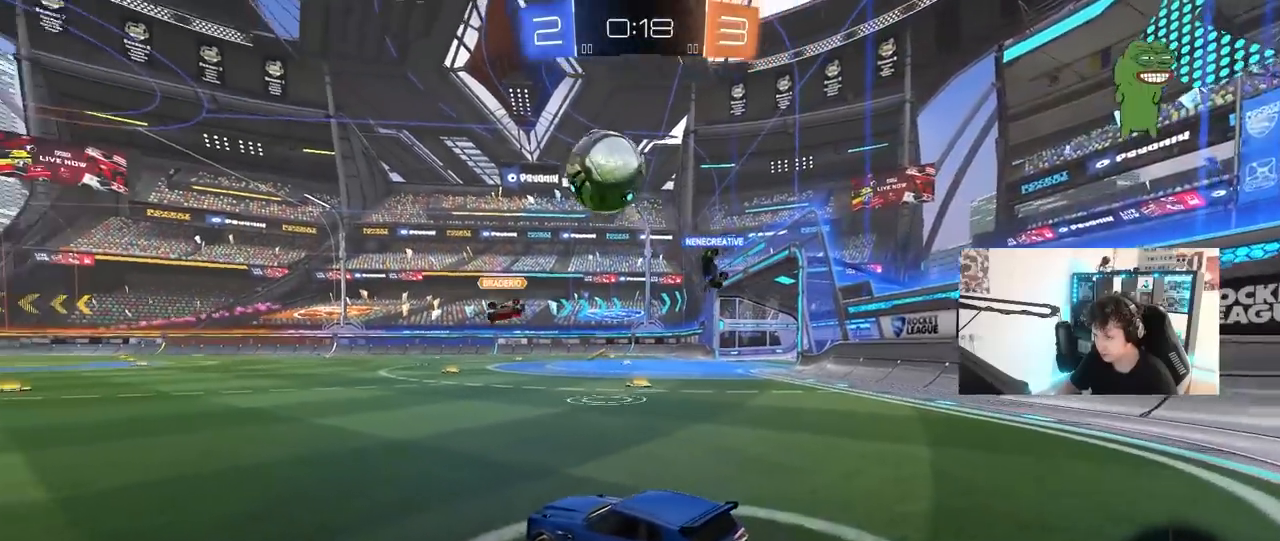
{"keys": [], "mouse": [], "mouse_move": "still", "events": []}
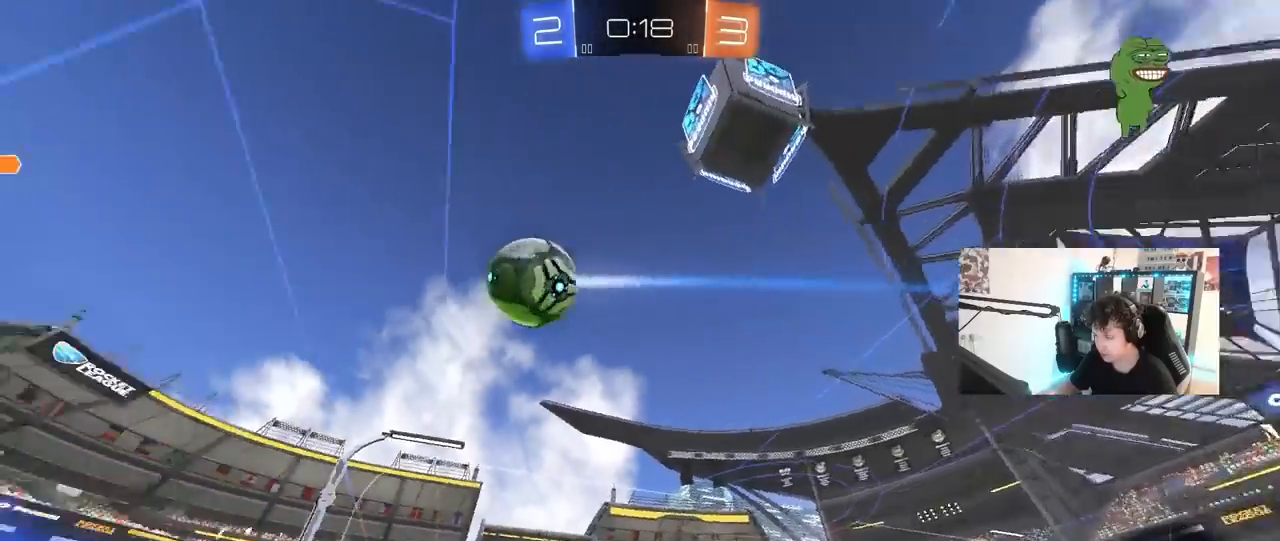
{"keys": [], "mouse": [], "mouse_move": "still", "events": []}
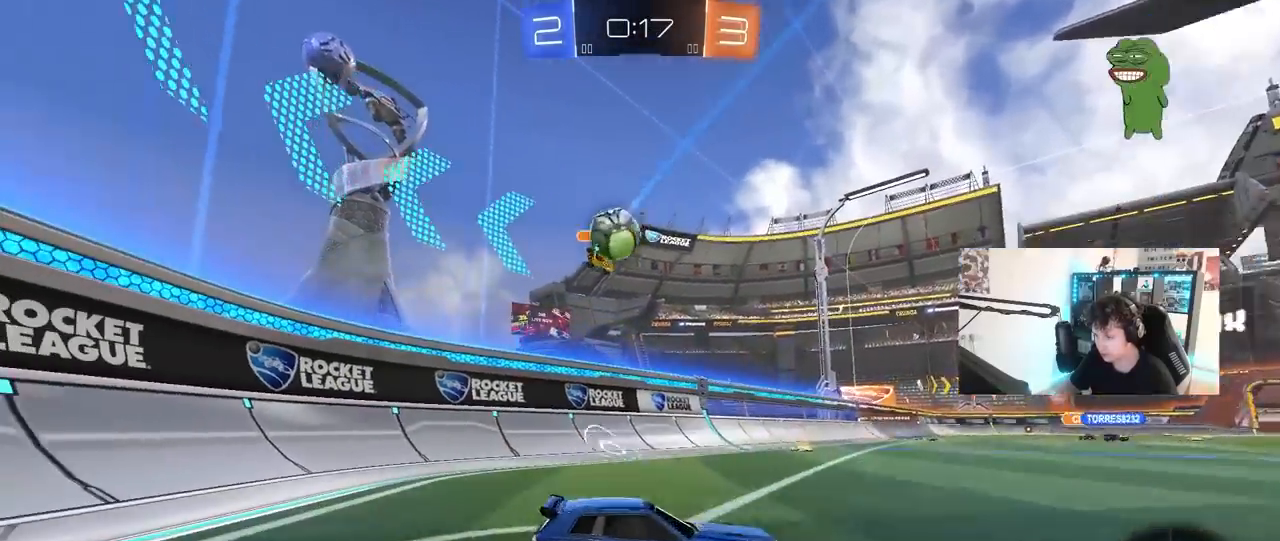
{"keys": [], "mouse": [], "mouse_move": "still", "events": []}